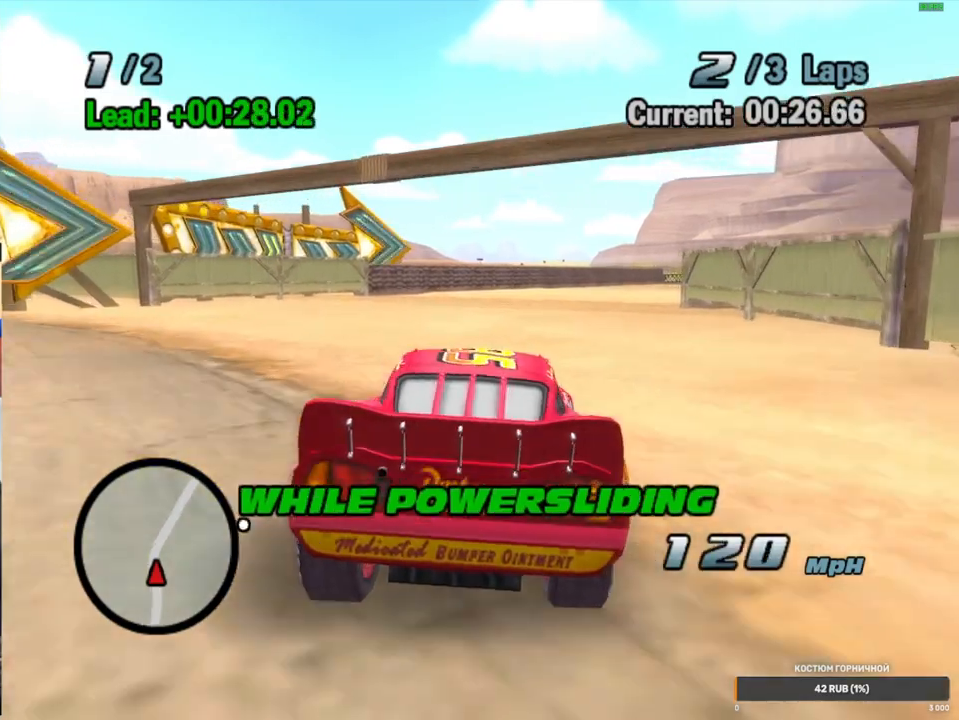
Gameplay with a controller (Xbox layout); each line is a JSON object with the inputs held at the frame after it (dt_ms = milliseconds from this image to that frame). "events" lists button and stick changes between this image and that frame as [ms after this image, input, new state], when the widget could be followed in between. Not read: L3 R3.
{"dt_ms": 500, "buttons": ["A", "R1"], "left_stick": "right", "right_stick": "center", "events": [[17, "R1", "up"], [50, "left_stick", "center"], [350, "left_stick", "right"], [450, "R1", "down"]]}
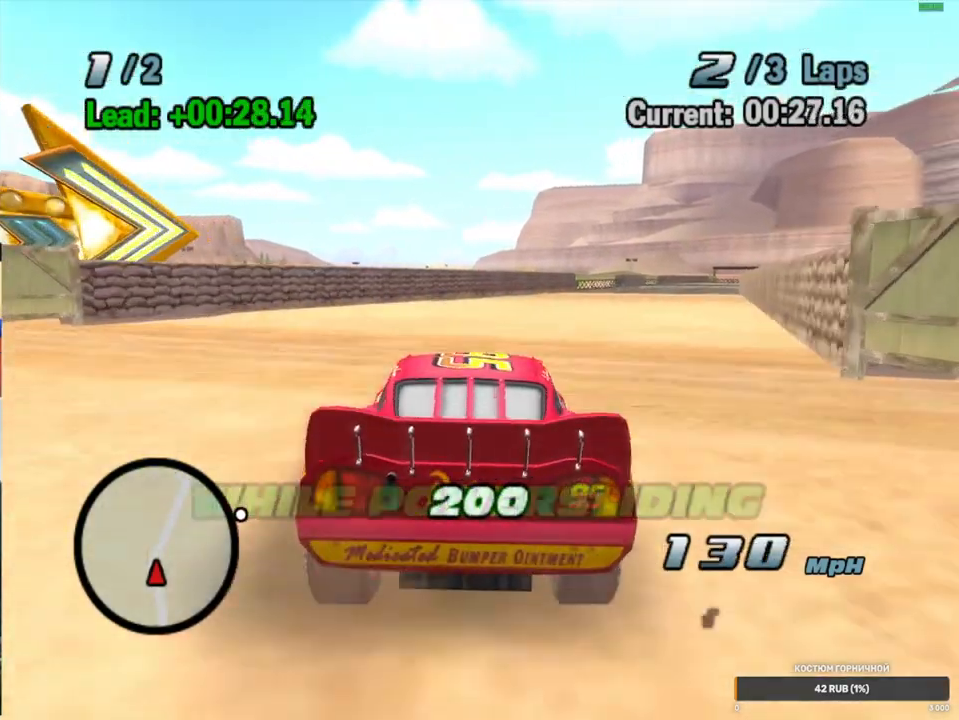
{"dt_ms": 500, "buttons": ["A"], "left_stick": "center", "right_stick": "center", "events": [[150, "R1", "up"], [183, "left_stick", "center"]]}
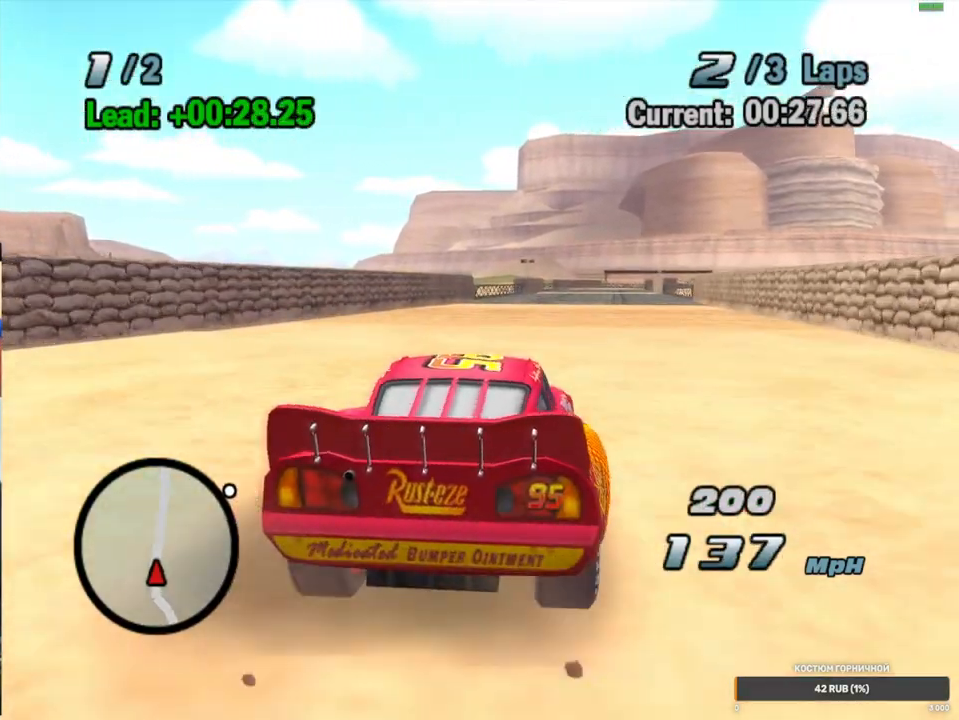
{"dt_ms": 500, "buttons": ["A"], "left_stick": "center", "right_stick": "center", "events": [[33, "left_stick", "right"], [117, "R1", "down"], [317, "R1", "up"], [383, "left_stick", "center"]]}
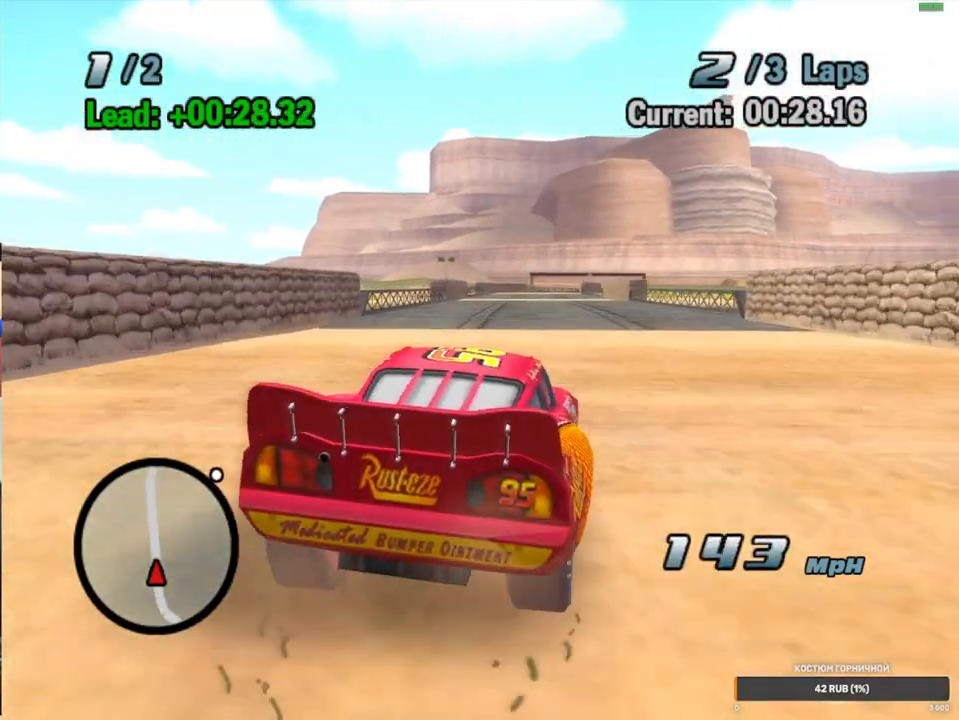
{"dt_ms": 500, "buttons": ["A"], "left_stick": "right", "right_stick": "center", "events": [[433, "left_stick", "right"]]}
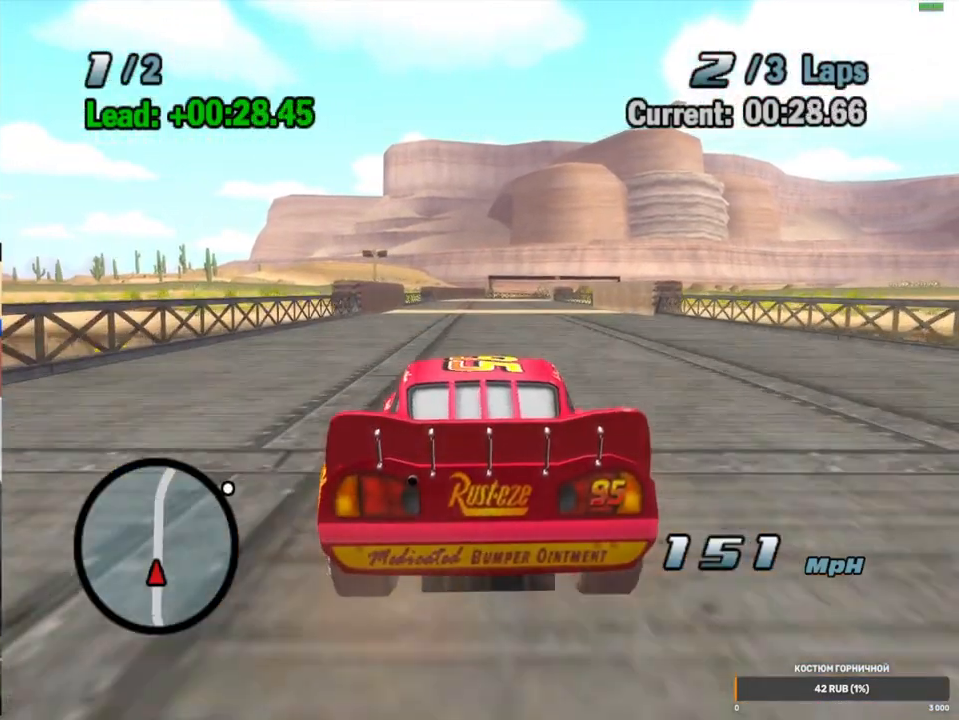
{"dt_ms": 500, "buttons": ["A"], "left_stick": "left", "right_stick": "center", "events": [[83, "left_stick", "center"], [383, "left_stick", "left"]]}
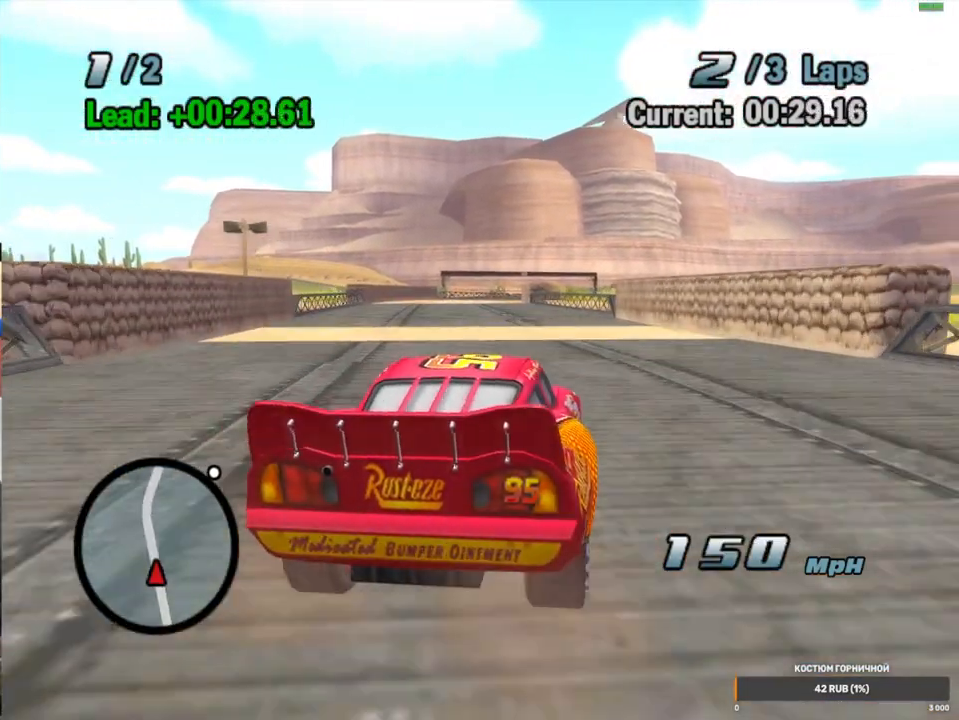
{"dt_ms": 500, "buttons": ["A"], "left_stick": "center", "right_stick": "center", "events": [[50, "left_stick", "center"]]}
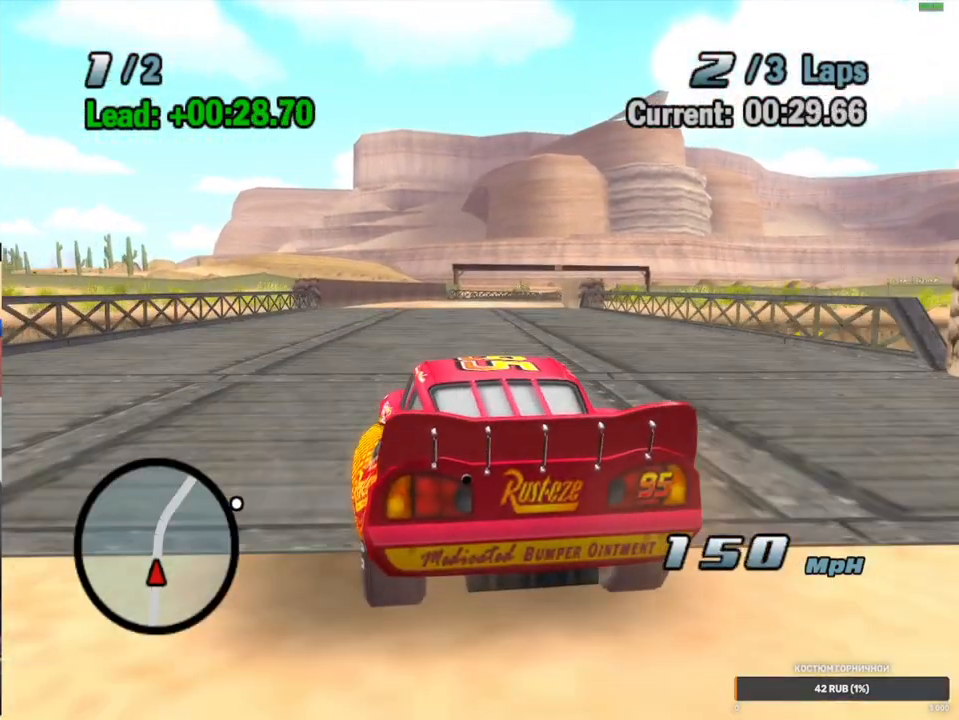
{"dt_ms": 500, "buttons": ["A"], "left_stick": "center", "right_stick": "center", "events": [[17, "left_stick", "right"], [183, "left_stick", "center"]]}
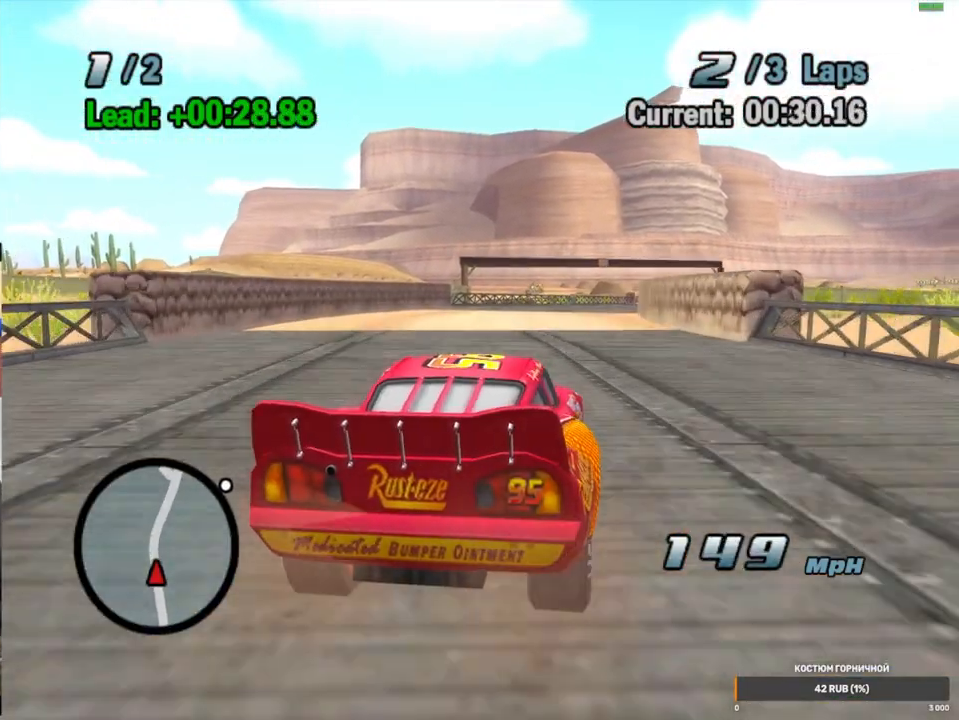
{"dt_ms": 500, "buttons": ["A"], "left_stick": "down", "right_stick": "center", "events": [[367, "left_stick", "down"]]}
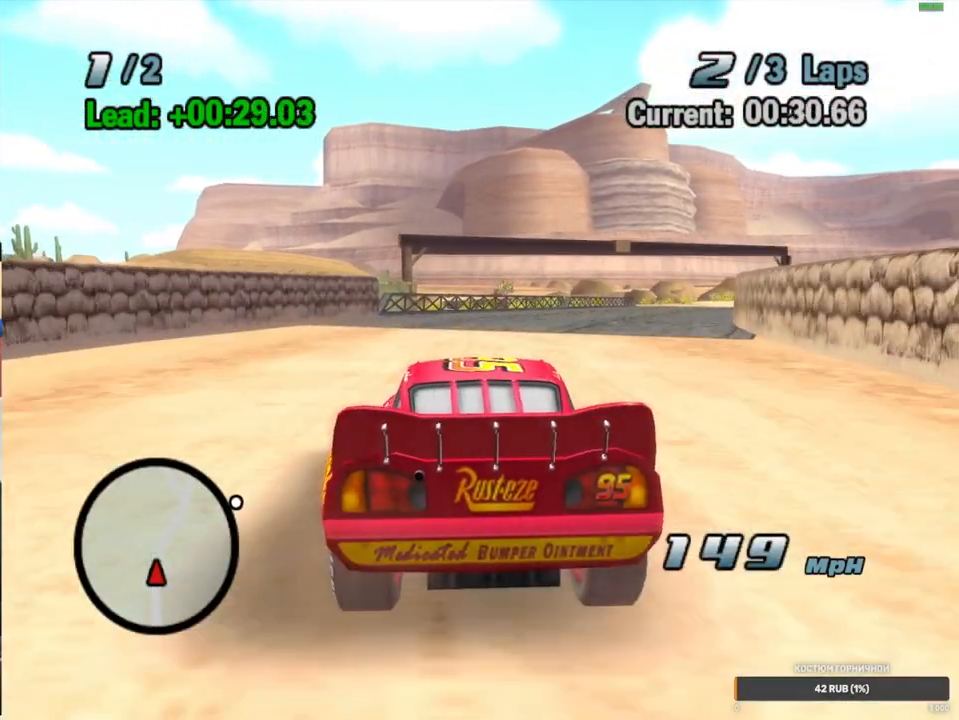
{"dt_ms": 1000, "buttons": ["A"], "left_stick": "right", "right_stick": "center", "events": [[150, "left_stick", "up"], [383, "left_stick", "up-right"], [500, "left_stick", "right"]]}
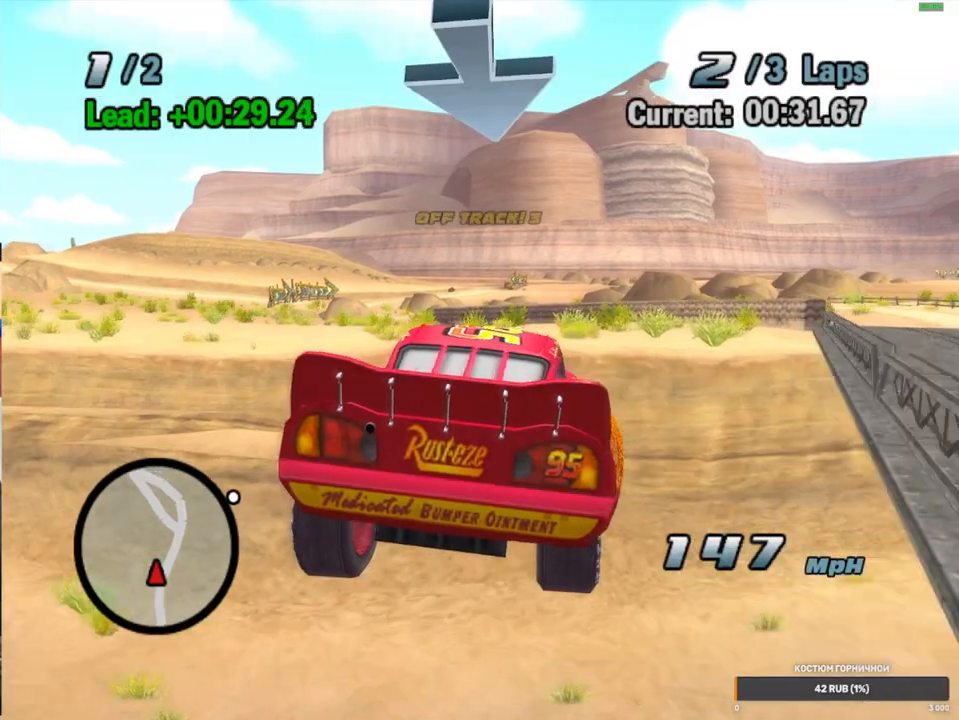
{"dt_ms": 500, "buttons": ["A"], "left_stick": "right", "right_stick": "center", "events": [[350, "L2", "down"], [483, "L2", "up"]]}
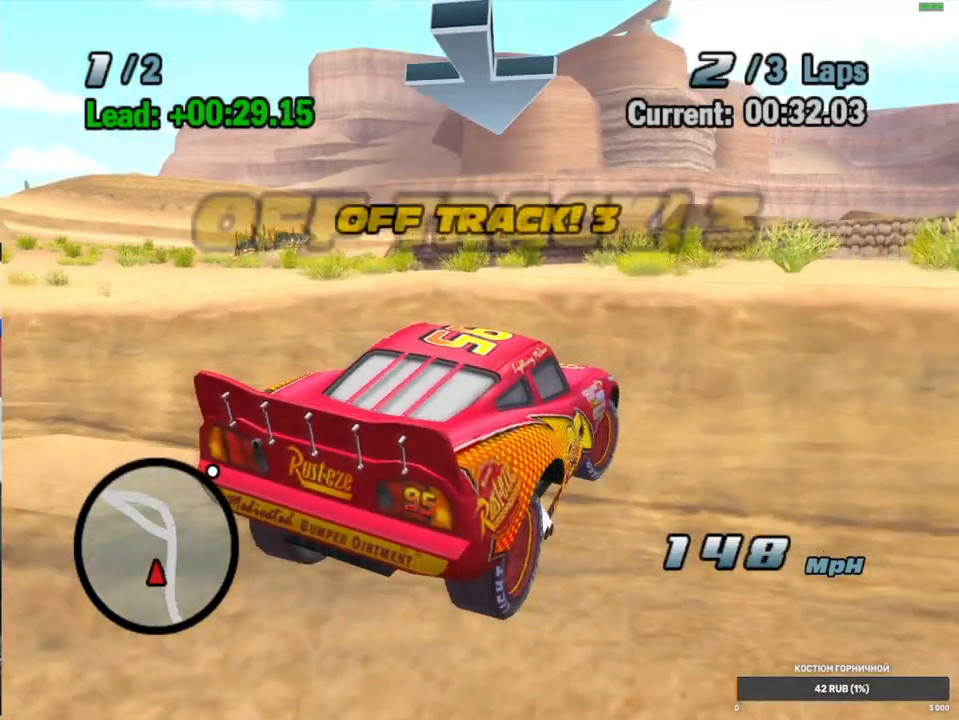
{"dt_ms": 1000, "buttons": ["A"], "left_stick": "right", "right_stick": "center", "events": [[150, "L2", "down"], [350, "L2", "up"]]}
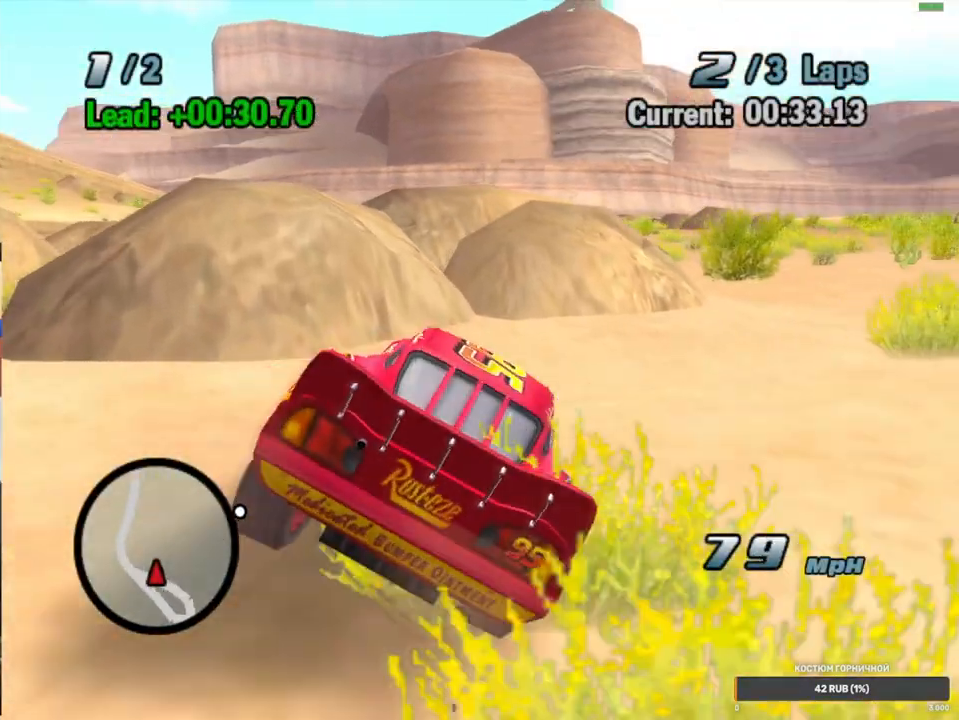
{"dt_ms": 1000, "buttons": ["A"], "left_stick": "right", "right_stick": "center", "events": [[100, "L2", "down"], [217, "L2", "up"], [300, "L2", "down"], [417, "L2", "up"]]}
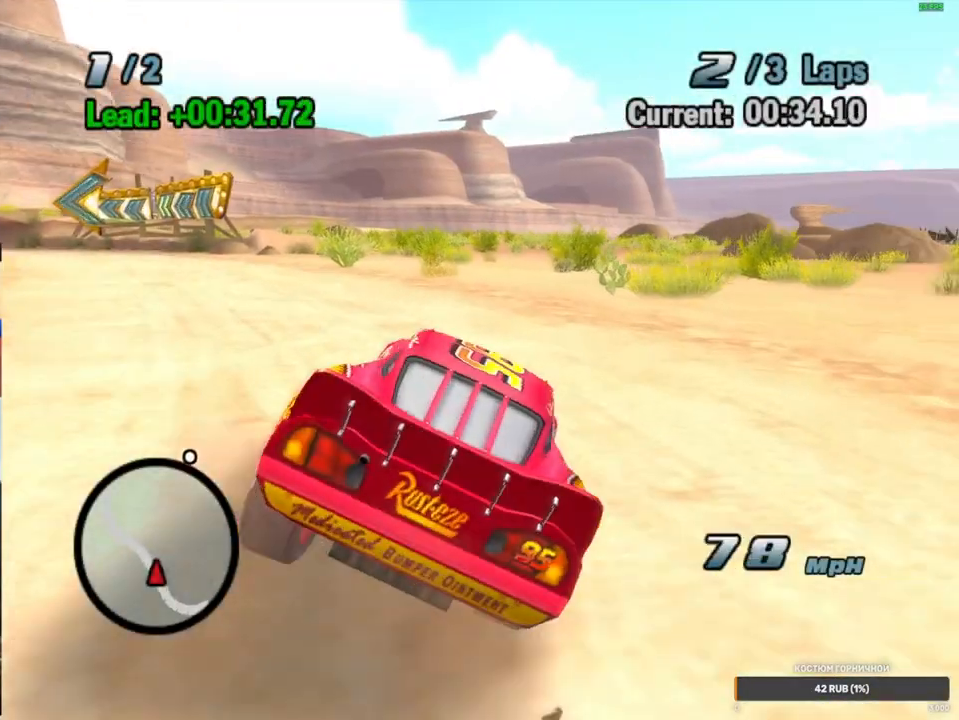
{"dt_ms": 500, "buttons": ["A", "L2"], "left_stick": "right", "right_stick": "center", "events": [[417, "L2", "down"]]}
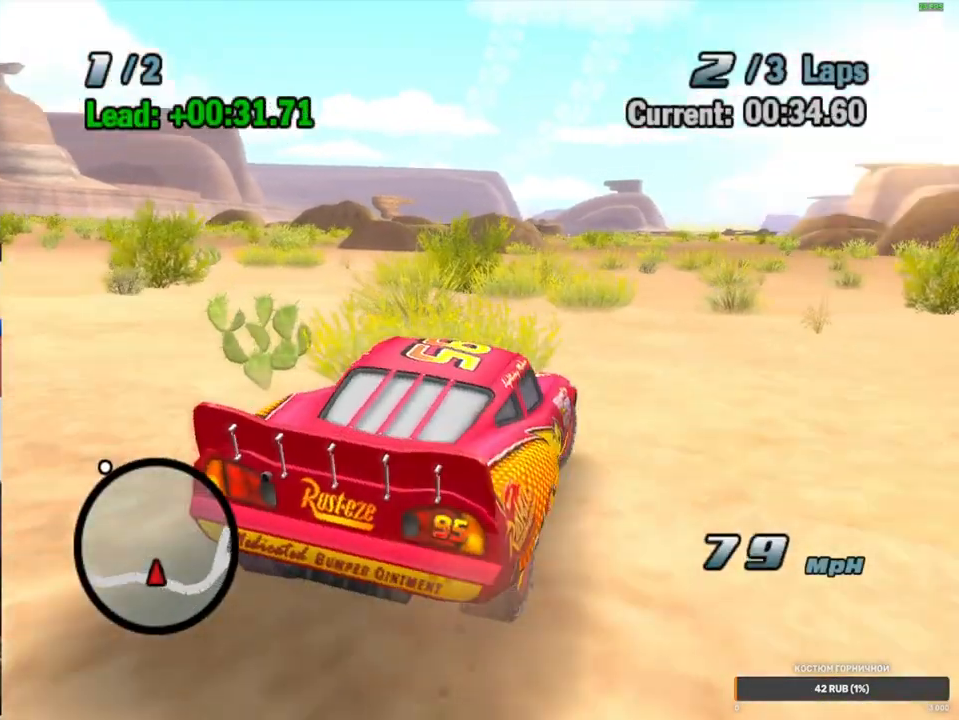
{"dt_ms": 500, "buttons": ["A"], "left_stick": "right", "right_stick": "center", "events": [[33, "L2", "up"], [133, "L2", "down"], [233, "L2", "up"]]}
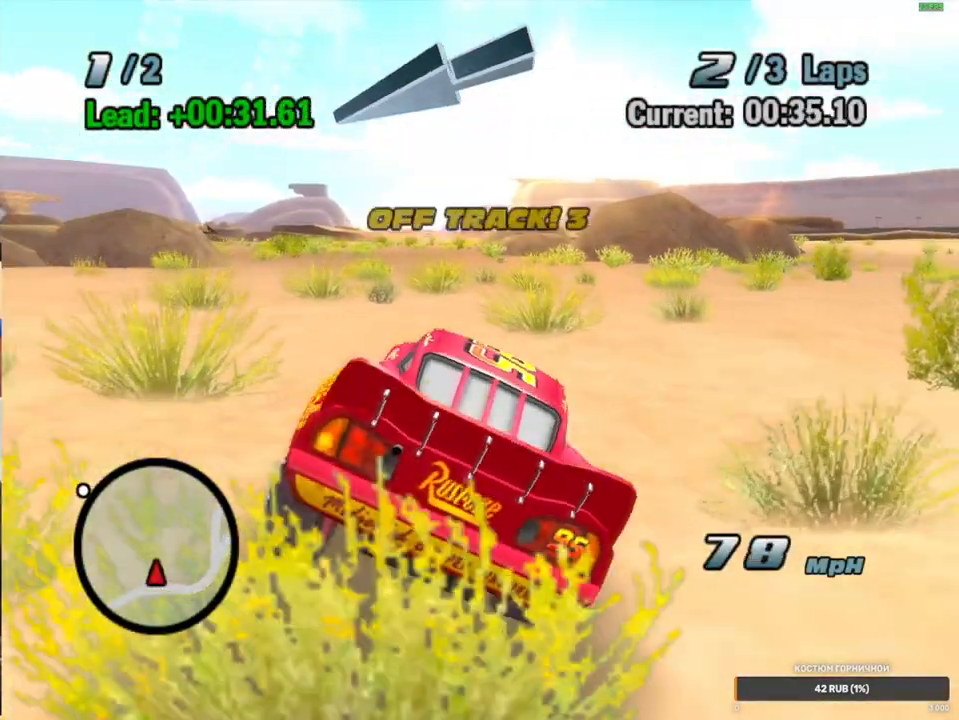
{"dt_ms": 500, "buttons": ["A"], "left_stick": "right", "right_stick": "center", "events": [[83, "L2", "down"], [200, "L2", "up"]]}
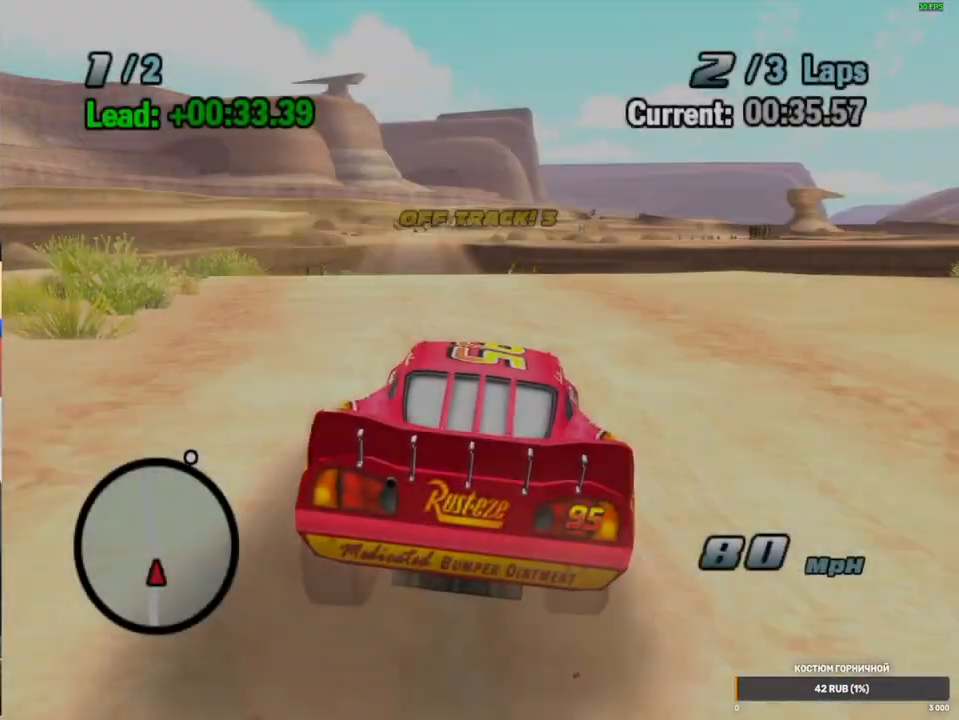
{"dt_ms": 500, "buttons": ["A", "R1"], "left_stick": "left", "right_stick": "center", "events": [[50, "left_stick", "left"], [67, "R1", "down"]]}
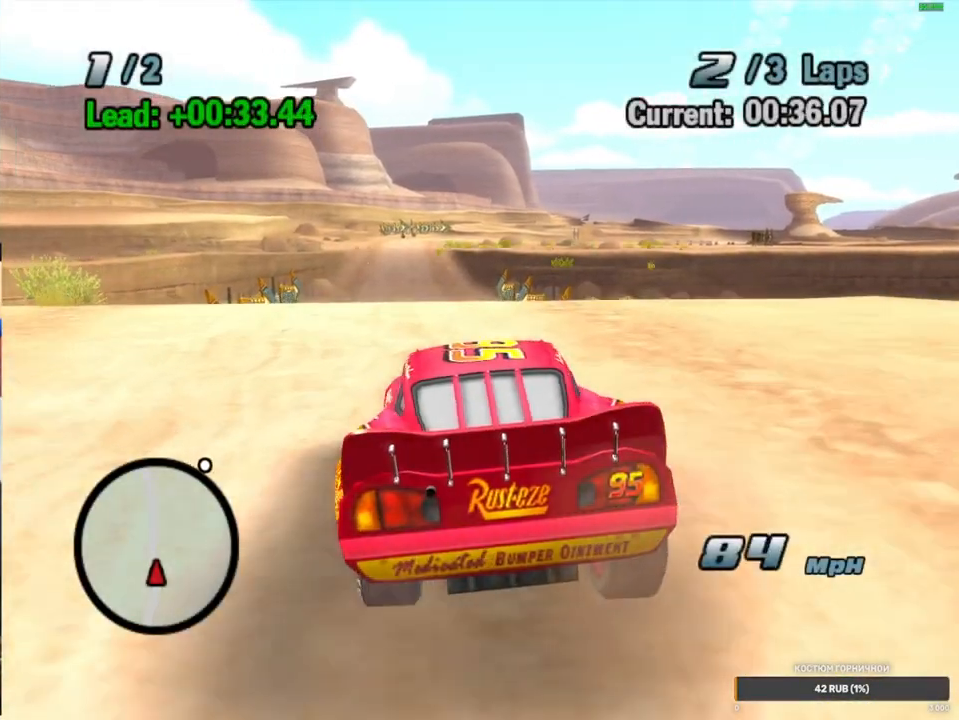
{"dt_ms": 500, "buttons": ["A", "R1"], "left_stick": "right", "right_stick": "center", "events": [[167, "R1", "up"], [217, "left_stick", "right"], [450, "R1", "down"]]}
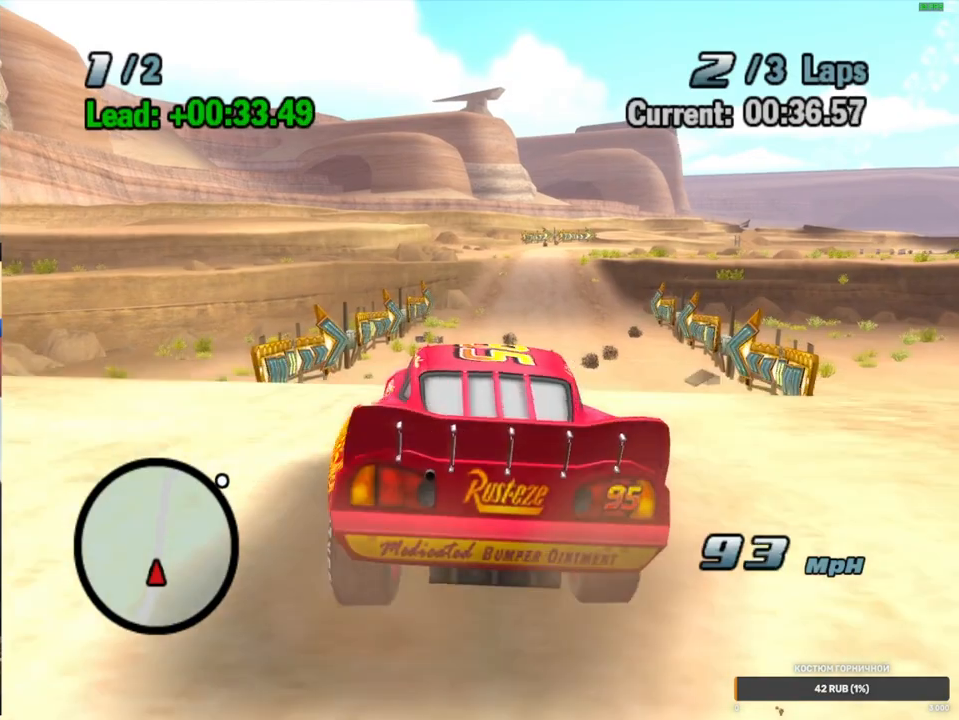
{"dt_ms": 500, "buttons": ["A"], "left_stick": "left", "right_stick": "center", "events": [[50, "left_stick", "left"], [167, "R1", "up"], [233, "left_stick", "center"], [350, "left_stick", "left"]]}